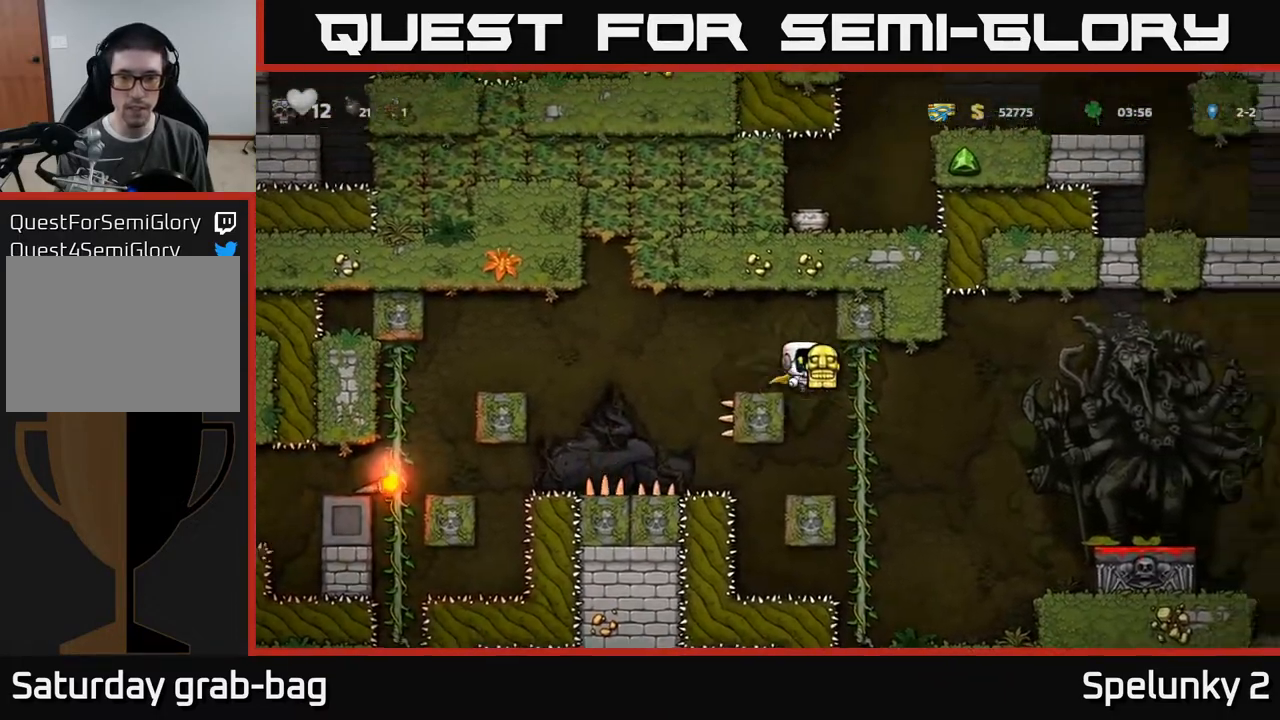
Gameplay with a controller (Xbox layout); each line is a JSON object with the inputs held at the frame after it. "events" lists button and stick changes between this image and that frame as [ms after this image, input, new state], when the widget could be followed in between. Not read: R1.
{"buttons": ["DPAD_RIGHT"], "left_stick": "center", "right_stick": "center", "events": [[117, "DPAD_UP", "down"], [133, "DPAD_RIGHT", "up"], [233, "DPAD_UP", "up"], [283, "DPAD_DOWN", "down"], [417, "DPAD_RIGHT", "down"], [433, "DPAD_DOWN", "up"]]}
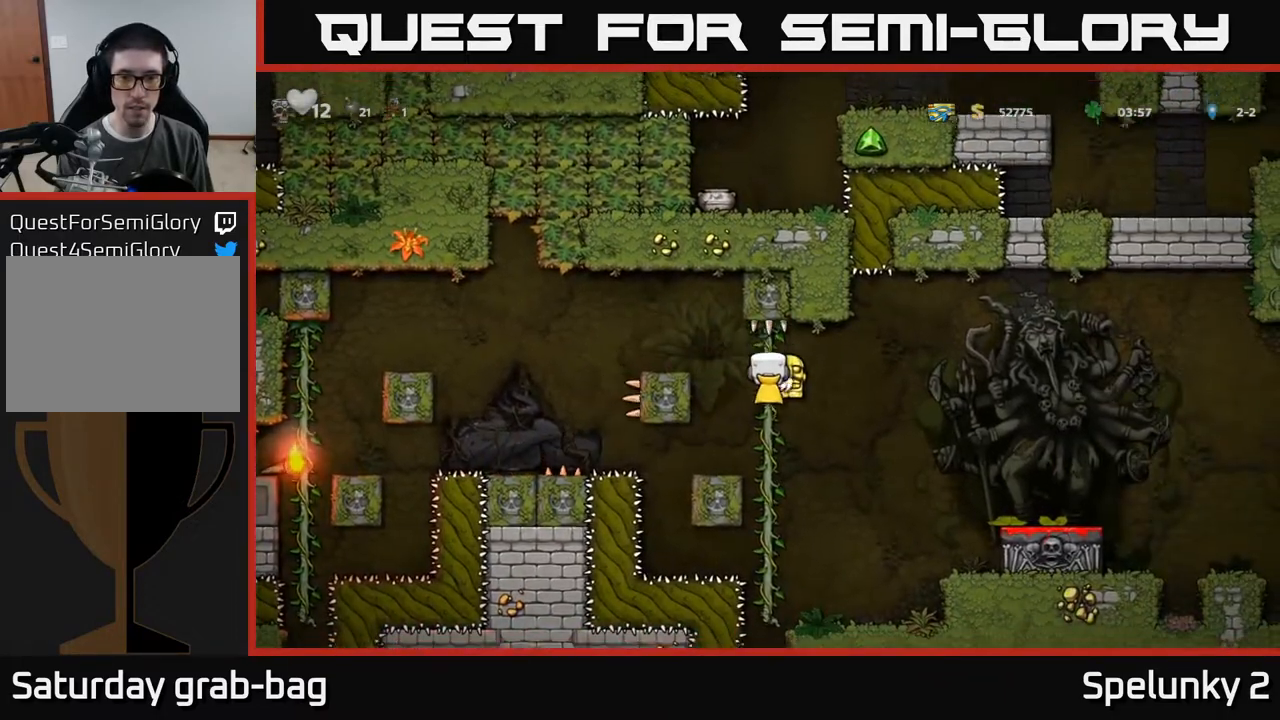
{"buttons": ["DPAD_RIGHT"], "left_stick": "center", "right_stick": "center", "events": [[17, "DPAD_DOWN", "down"], [33, "DPAD_RIGHT", "up"], [250, "DPAD_DOWN", "up"], [267, "DPAD_RIGHT", "down"], [333, "A", "down"], [467, "A", "up"]]}
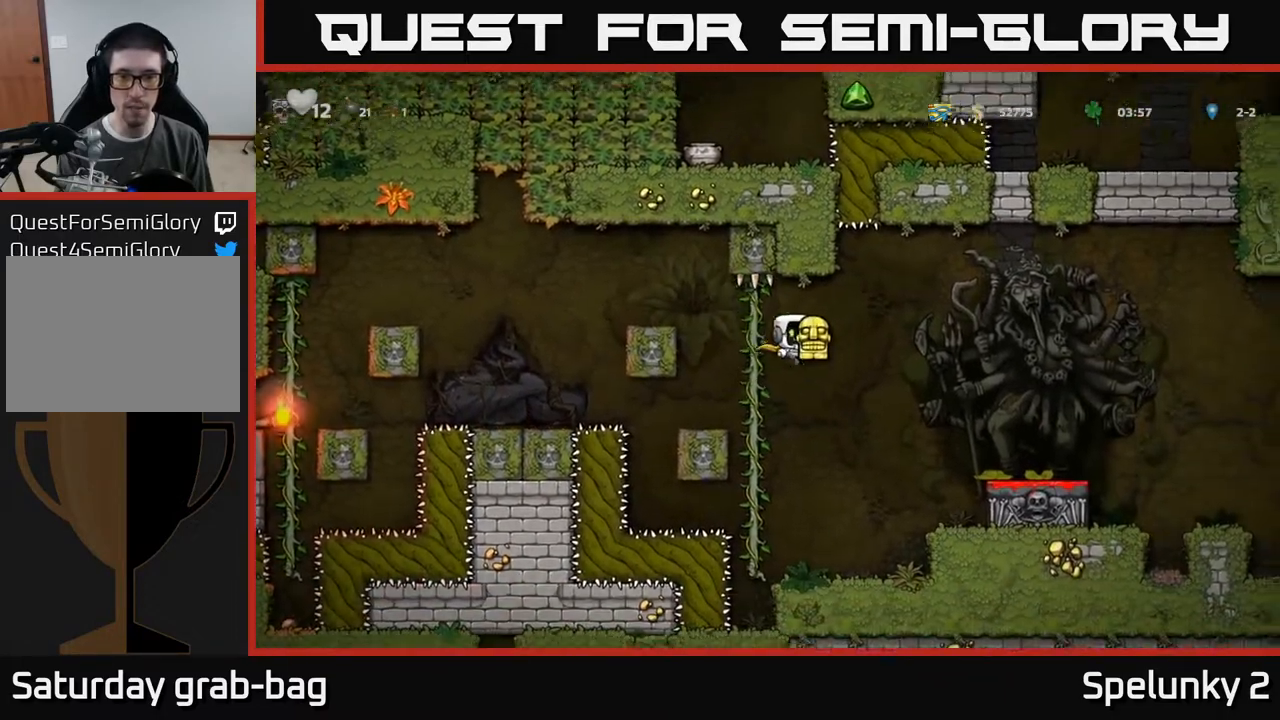
{"buttons": ["DPAD_RIGHT"], "left_stick": "center", "right_stick": "center", "events": []}
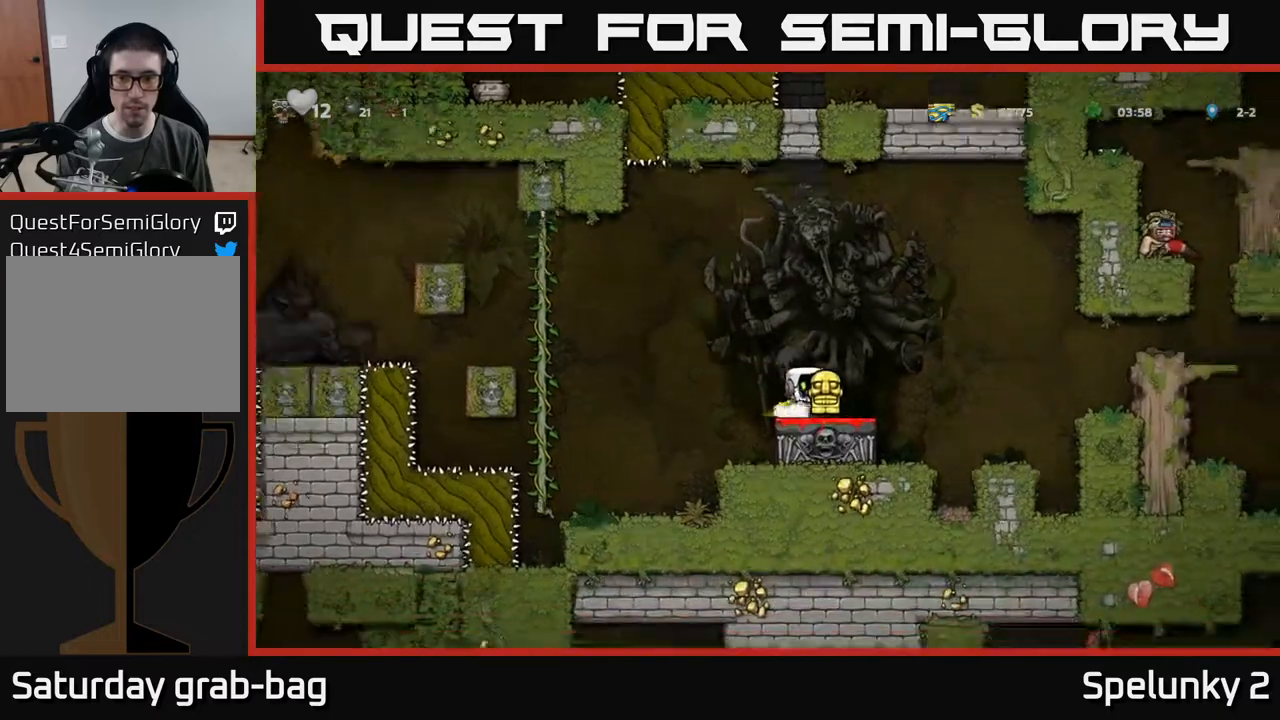
{"buttons": ["DPAD_RIGHT"], "left_stick": "center", "right_stick": "center", "events": [[100, "A", "down"], [317, "A", "up"]]}
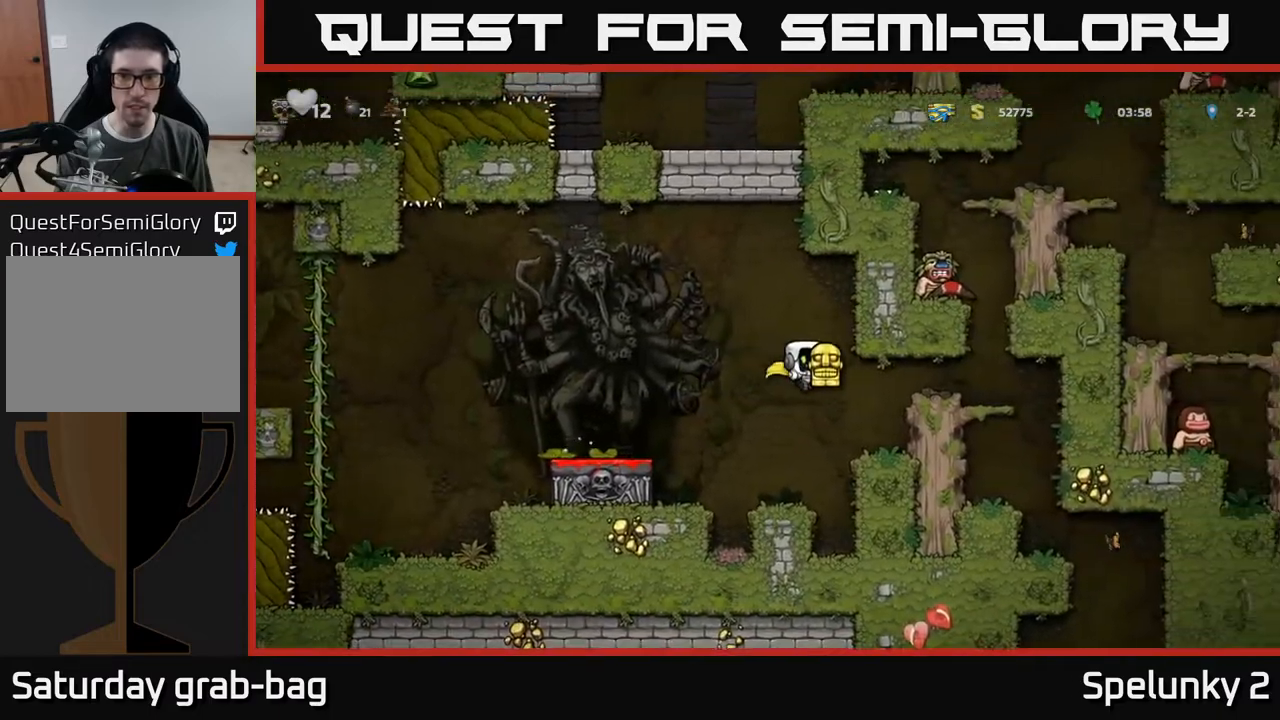
{"buttons": ["DPAD_RIGHT"], "left_stick": "center", "right_stick": "center", "events": [[167, "DPAD_RIGHT", "up"], [250, "A", "down"], [350, "DPAD_RIGHT", "down"], [417, "A", "up"]]}
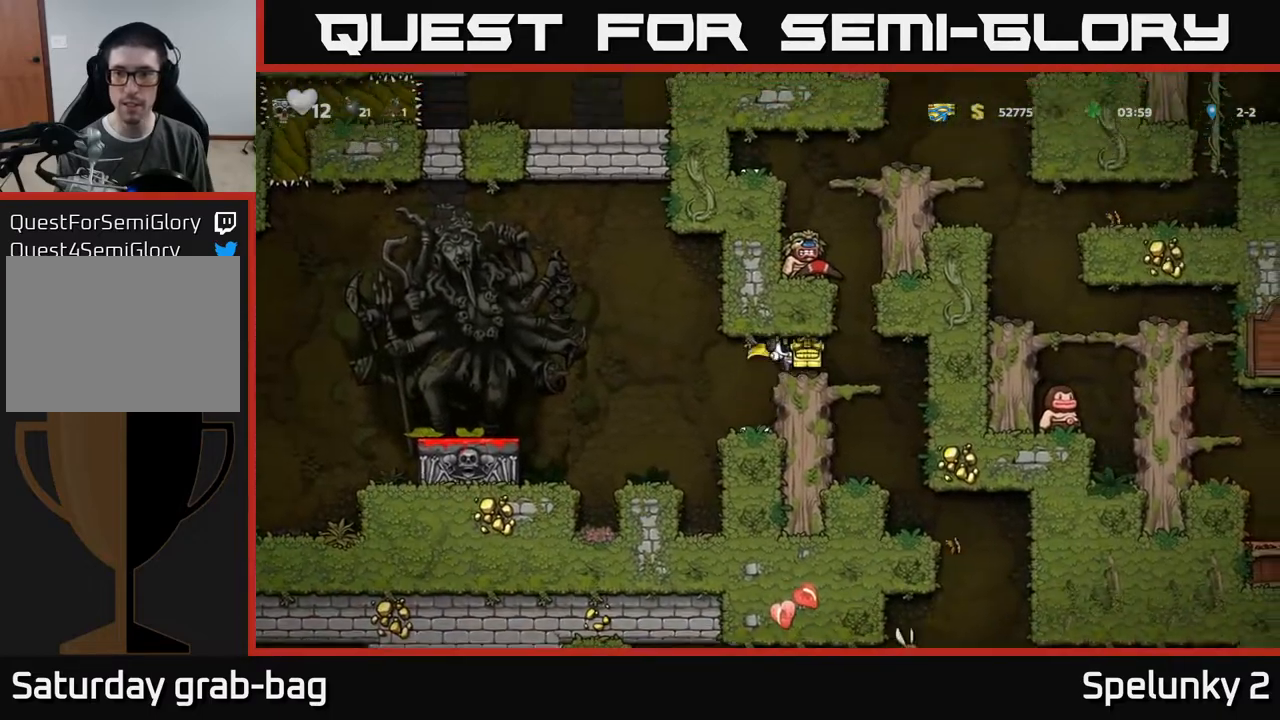
{"buttons": ["DPAD_DOWN"], "left_stick": "center", "right_stick": "center", "events": [[83, "DPAD_RIGHT", "up"], [217, "DPAD_DOWN", "down"], [350, "DPAD_DOWN", "up"], [450, "DPAD_DOWN", "down"]]}
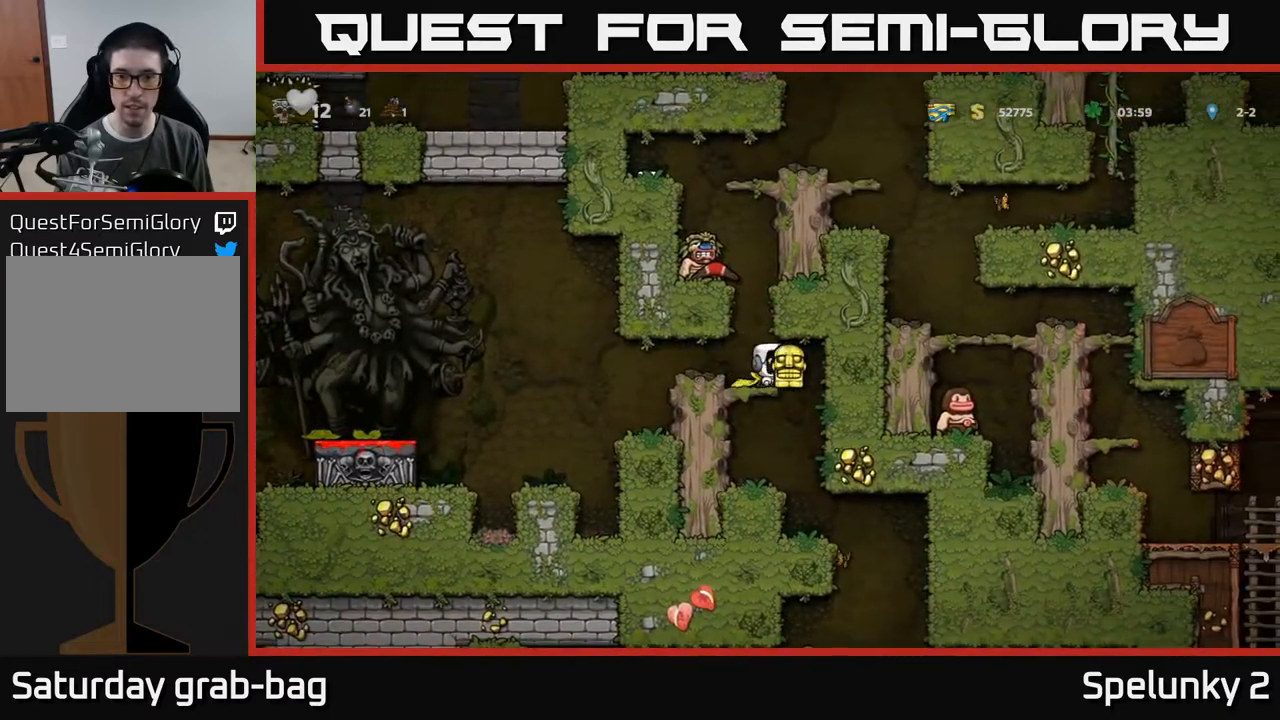
{"buttons": [], "left_stick": "center", "right_stick": "center", "events": [[50, "A", "down"], [150, "A", "up"], [167, "DPAD_DOWN", "up"], [217, "DPAD_RIGHT", "down"], [317, "DPAD_RIGHT", "up"]]}
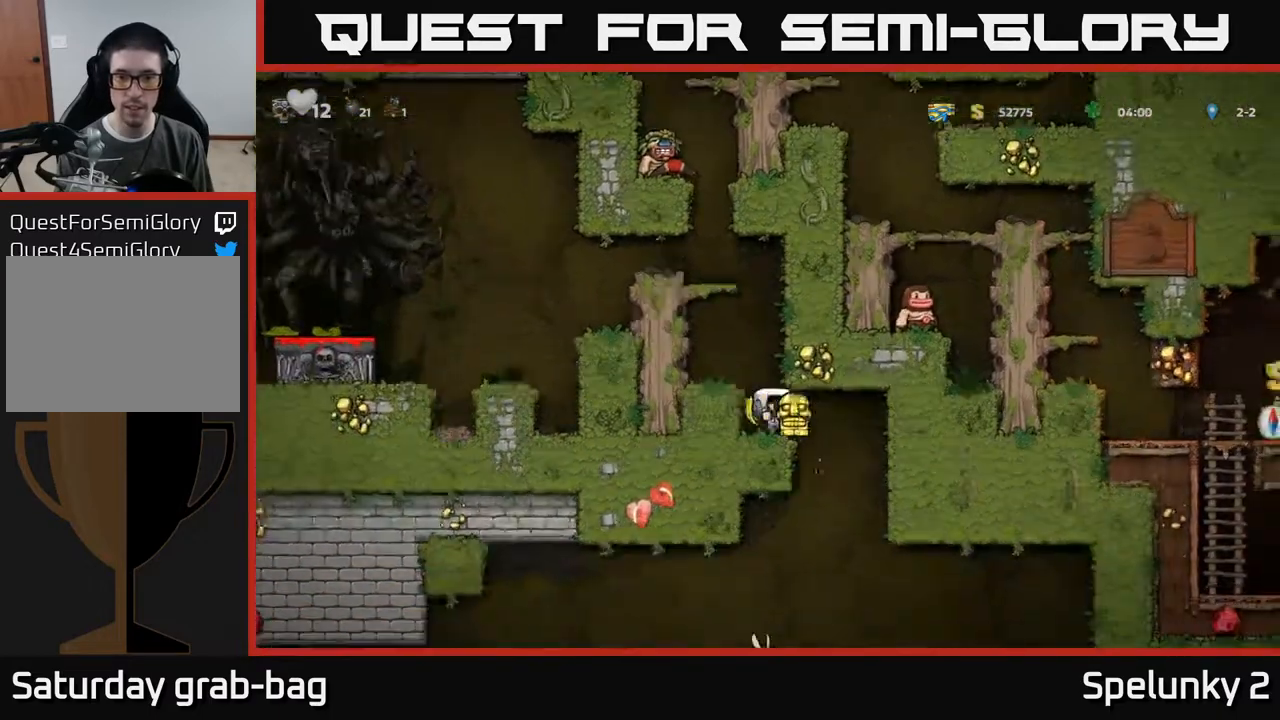
{"buttons": ["DPAD_LEFT"], "left_stick": "center", "right_stick": "center", "events": [[167, "DPAD_RIGHT", "down"], [200, "DPAD_DOWN", "down"], [217, "DPAD_RIGHT", "up"], [283, "X", "down"], [367, "X", "up"], [383, "DPAD_DOWN", "up"], [383, "DPAD_LEFT", "down"]]}
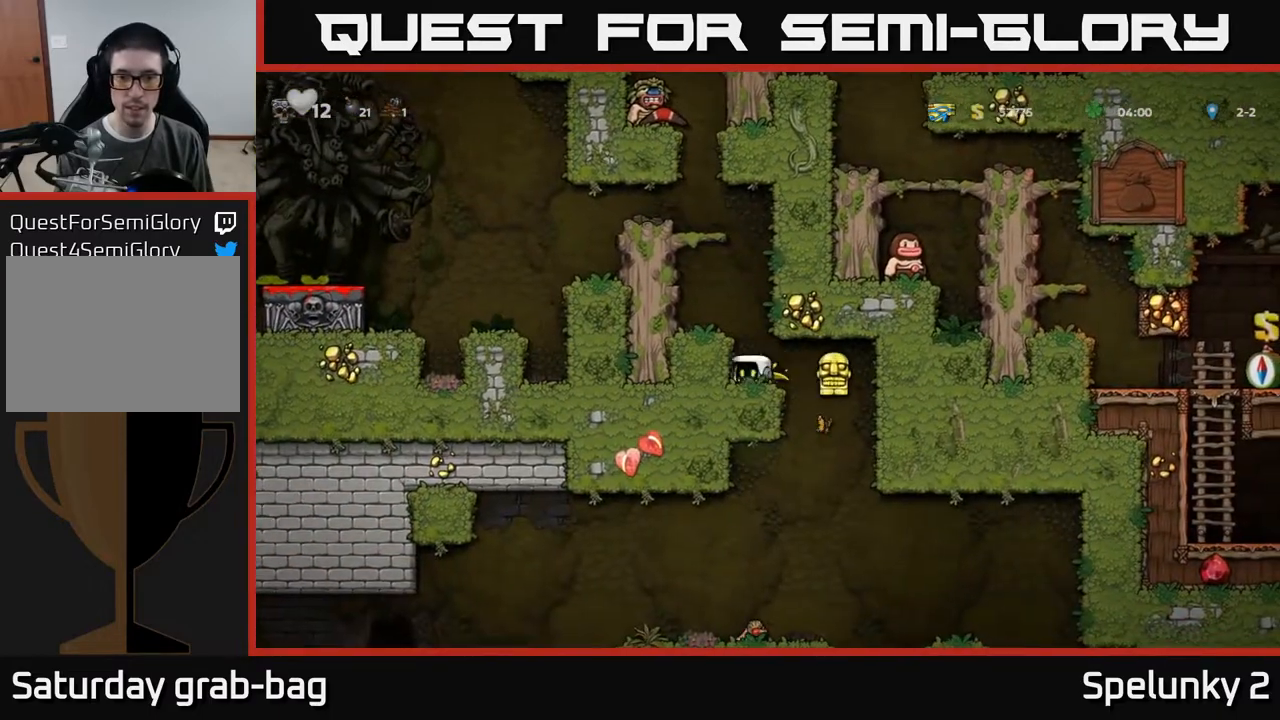
{"buttons": ["A", "DPAD_LEFT"], "left_stick": "center", "right_stick": "center", "events": [[67, "A", "down"], [217, "A", "up"], [300, "DPAD_LEFT", "up"], [467, "DPAD_LEFT", "down"], [500, "A", "down"]]}
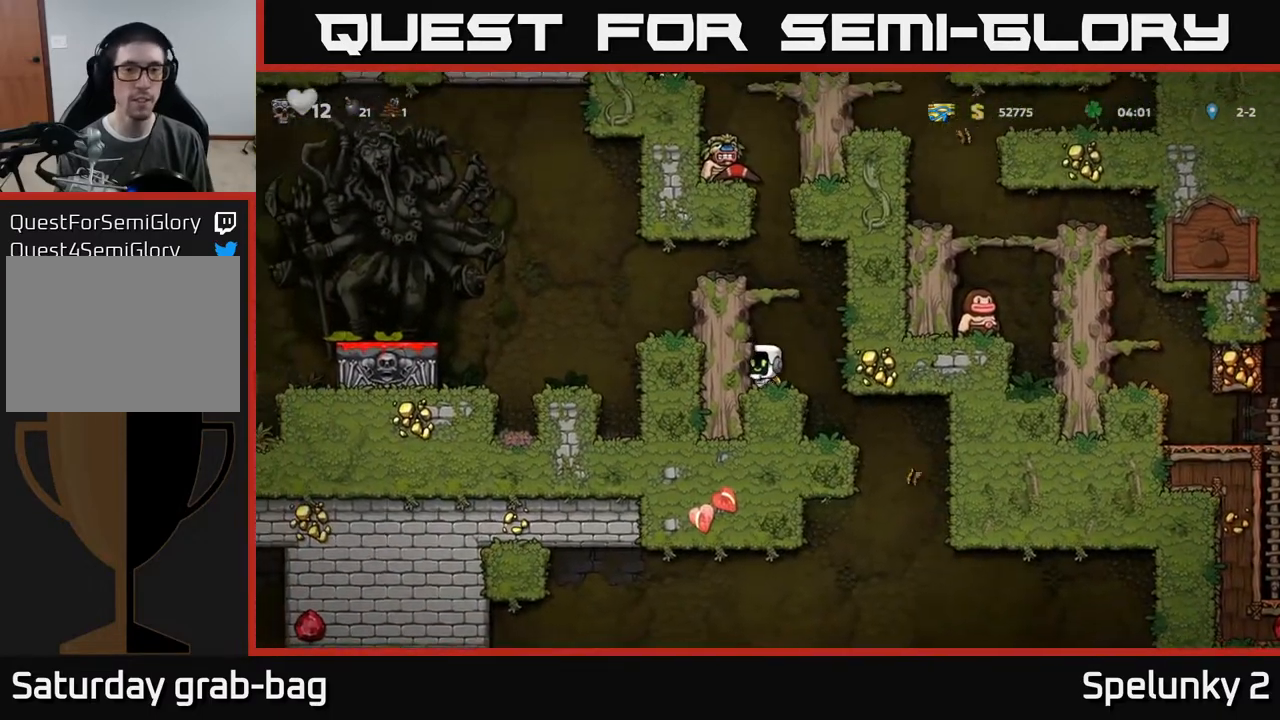
{"buttons": ["DPAD_LEFT"], "left_stick": "center", "right_stick": "center", "events": [[183, "A", "up"], [317, "A", "down"], [433, "A", "up"]]}
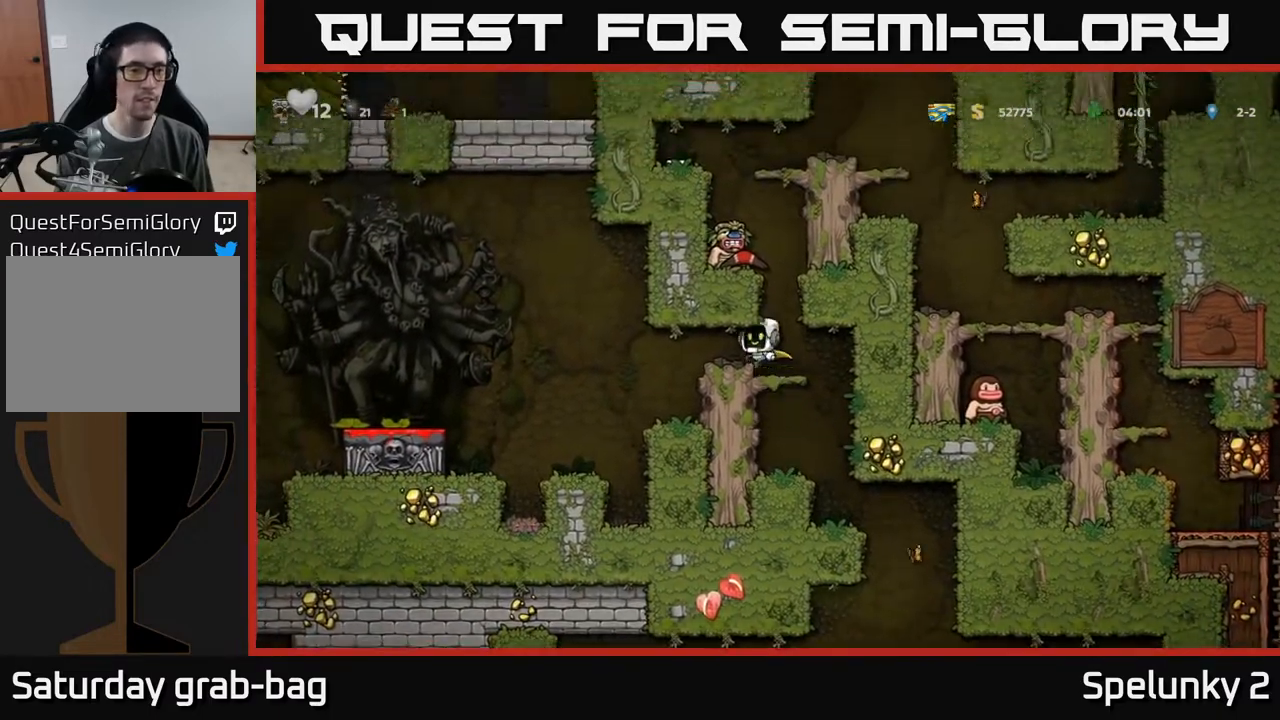
{"buttons": ["A", "DPAD_LEFT"], "left_stick": "center", "right_stick": "center", "events": [[167, "DPAD_LEFT", "up"], [233, "DPAD_RIGHT", "down"], [300, "DPAD_RIGHT", "up"], [450, "DPAD_LEFT", "down"], [500, "A", "down"]]}
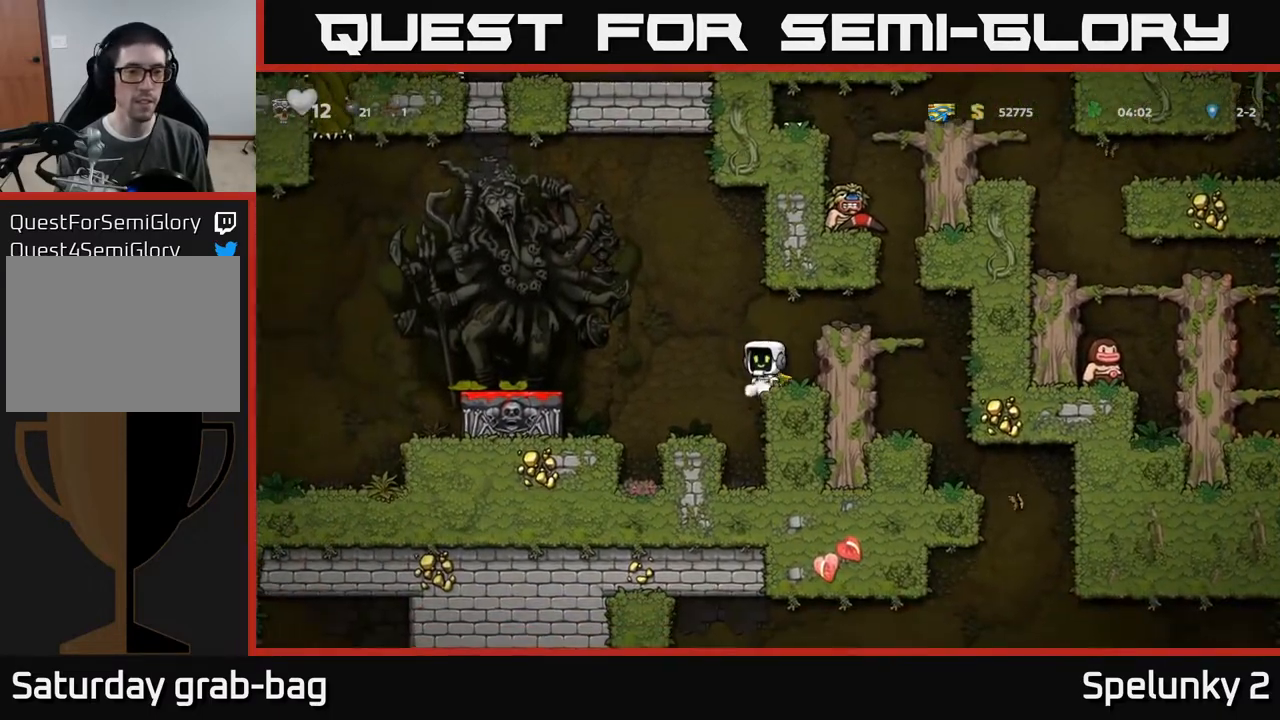
{"buttons": ["DPAD_LEFT"], "left_stick": "center", "right_stick": "center", "events": [[267, "A", "up"]]}
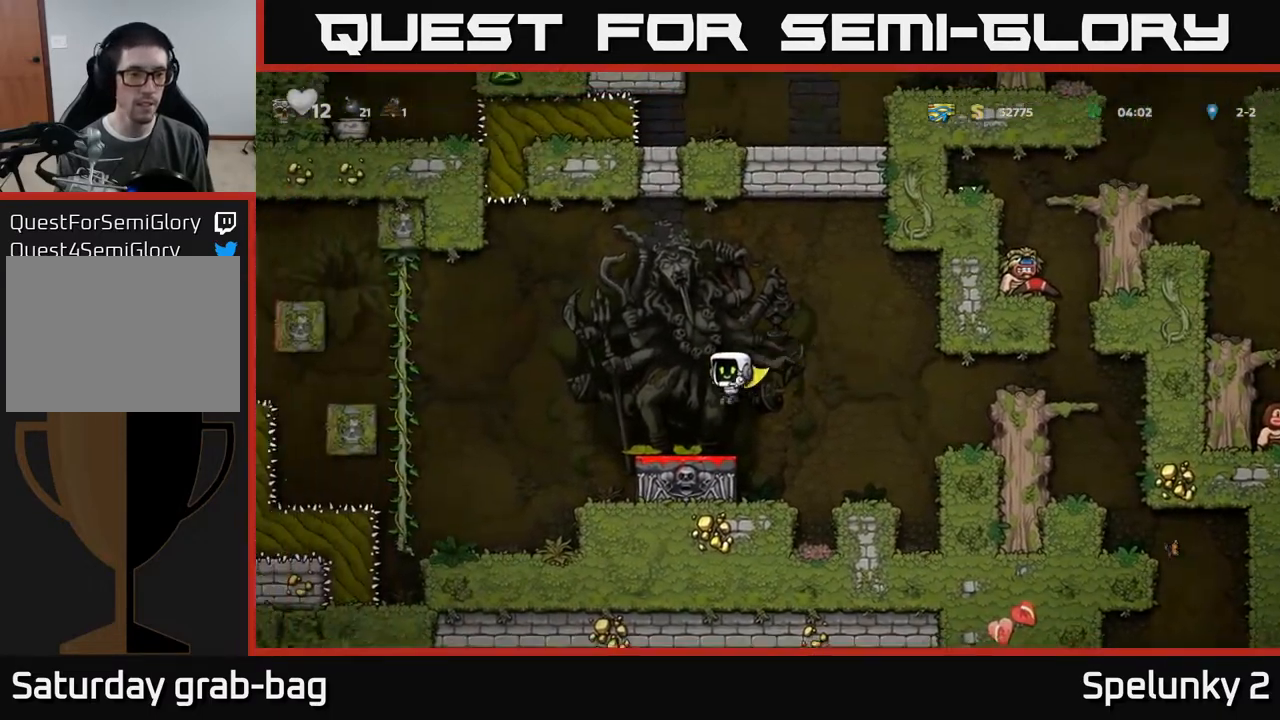
{"buttons": ["DPAD_LEFT"], "left_stick": "center", "right_stick": "center", "events": [[183, "A", "down"], [500, "A", "up"]]}
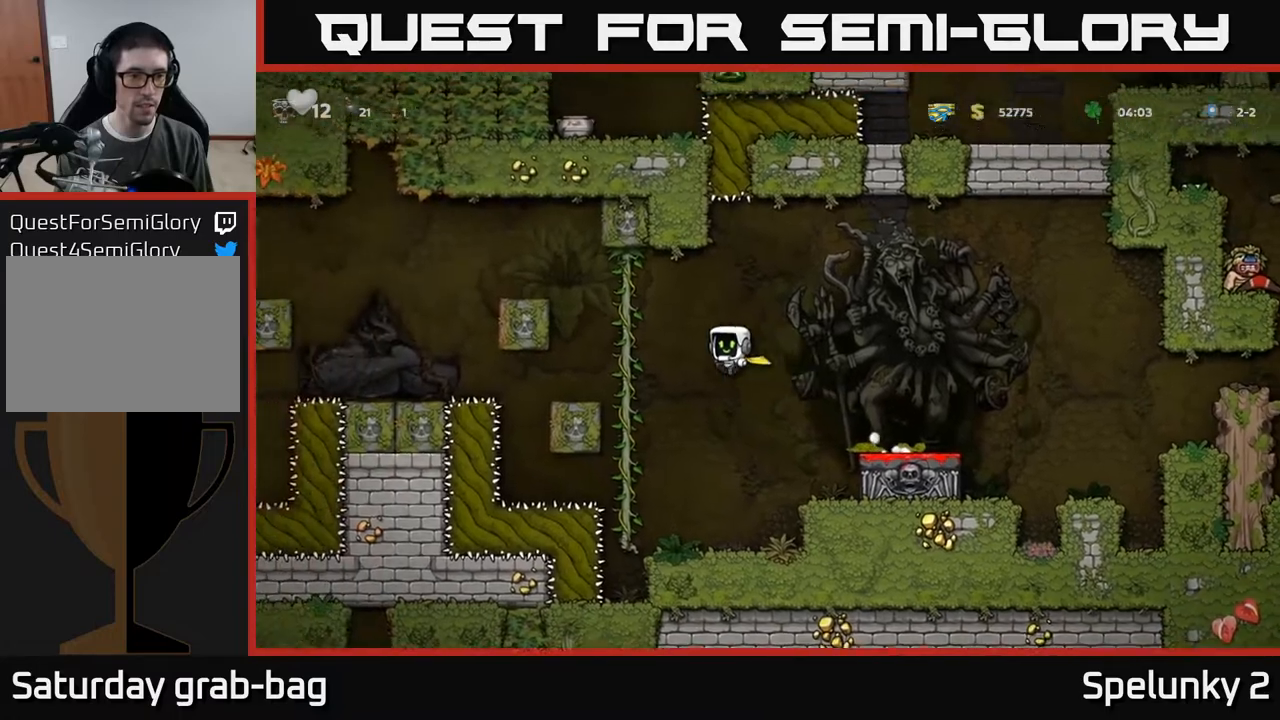
{"buttons": [], "left_stick": "center", "right_stick": "center", "events": [[100, "DPAD_UP", "down"], [183, "DPAD_LEFT", "up"], [450, "DPAD_UP", "up"]]}
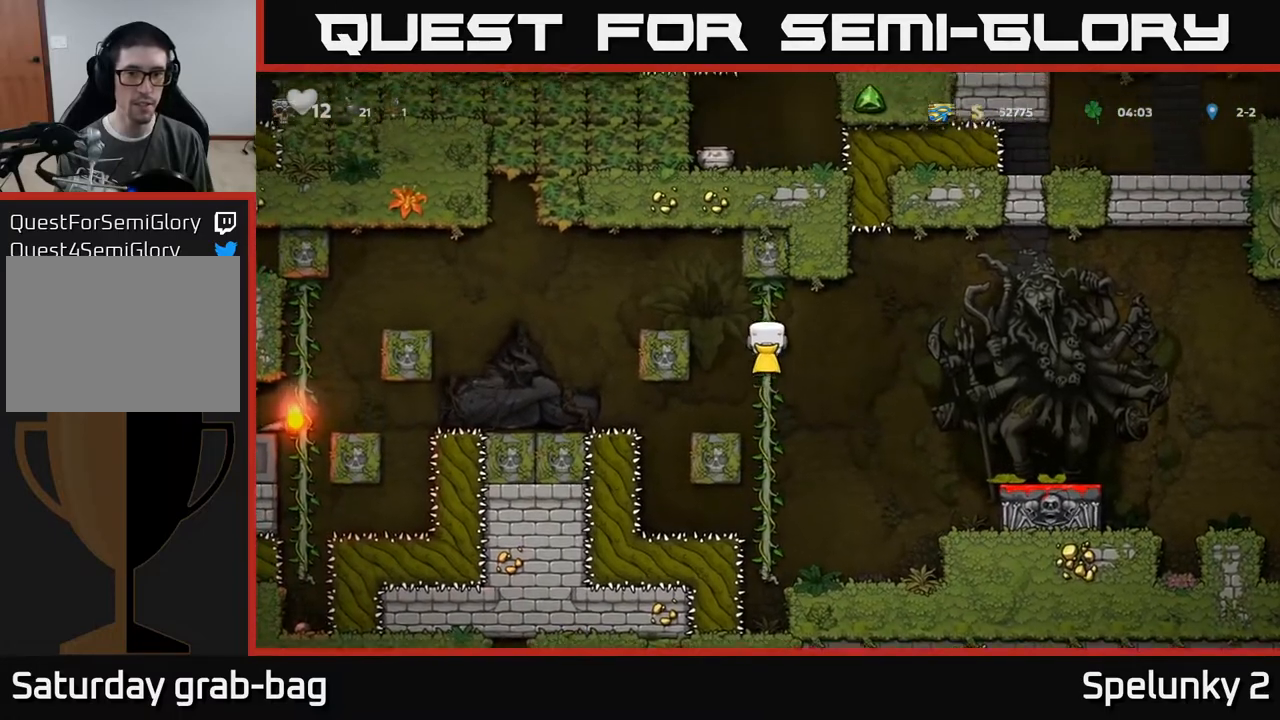
{"buttons": ["DPAD_LEFT"], "left_stick": "center", "right_stick": "center", "events": [[67, "DPAD_LEFT", "down"], [117, "A", "down"], [400, "A", "up"]]}
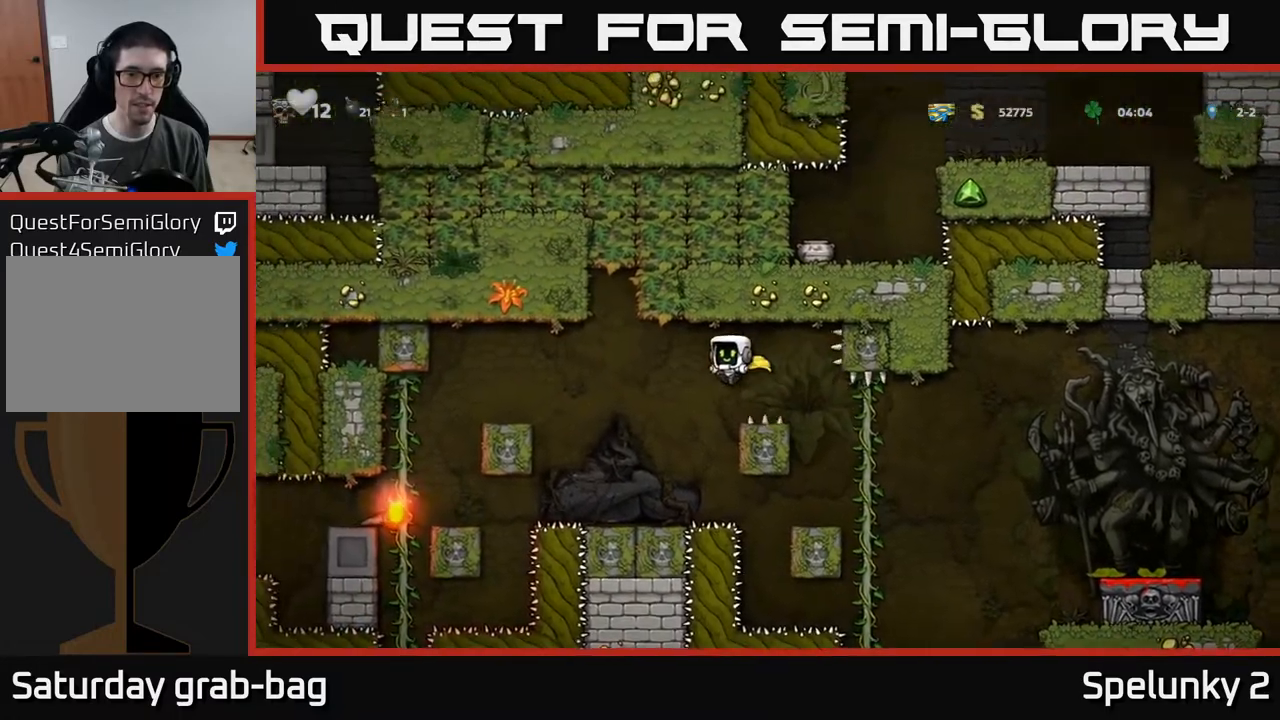
{"buttons": ["A", "DPAD_LEFT"], "left_stick": "center", "right_stick": "center", "events": [[167, "DPAD_LEFT", "up"], [467, "A", "down"], [467, "DPAD_LEFT", "down"]]}
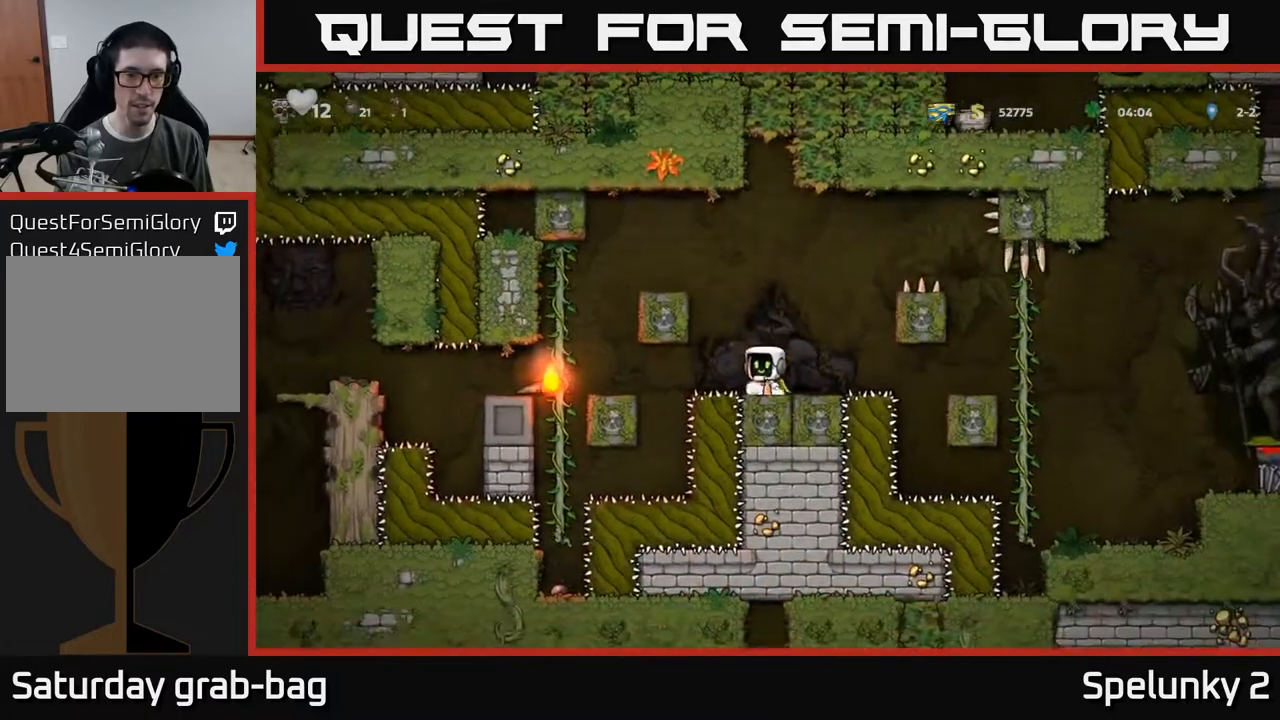
{"buttons": ["DPAD_LEFT"], "left_stick": "center", "right_stick": "center", "events": [[150, "A", "up"], [333, "A", "down"], [433, "A", "up"]]}
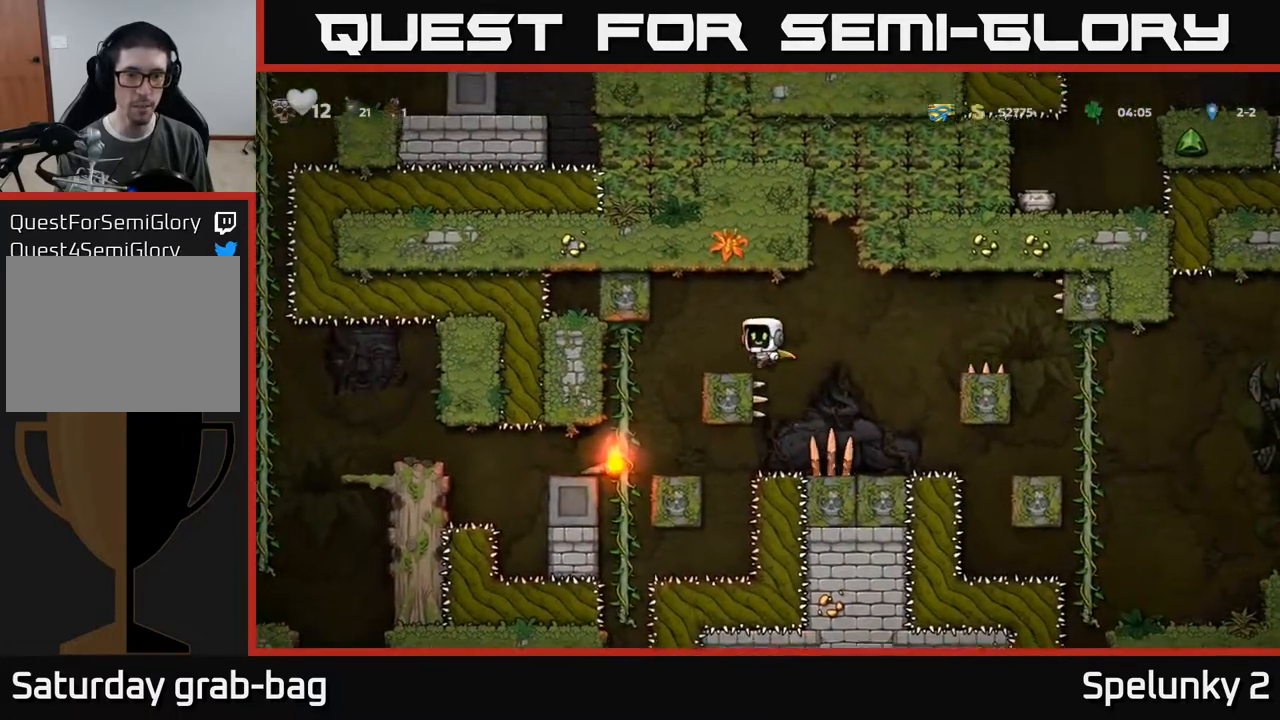
{"buttons": ["DPAD_DOWN"], "left_stick": "center", "right_stick": "center", "events": [[233, "DPAD_LEFT", "up"], [250, "DPAD_UP", "down"], [367, "DPAD_UP", "up"], [400, "DPAD_DOWN", "down"]]}
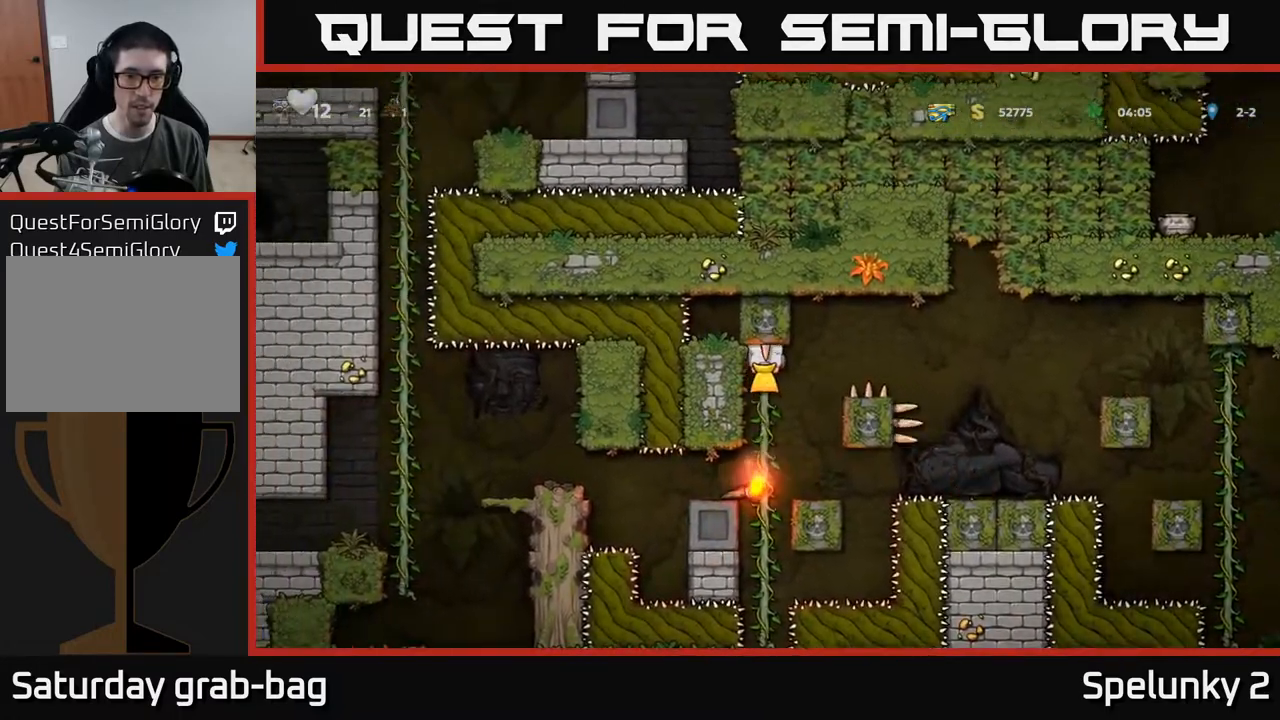
{"buttons": [], "left_stick": "center", "right_stick": "center", "events": [[400, "DPAD_DOWN", "up"]]}
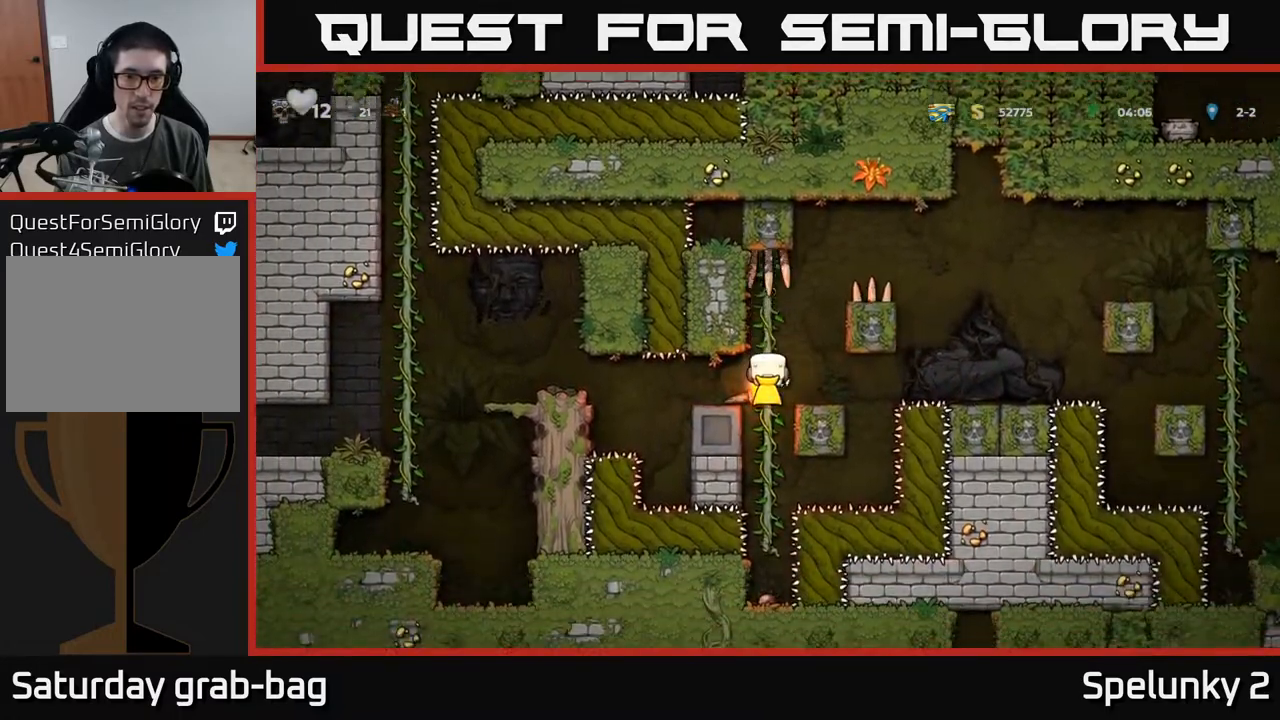
{"buttons": [], "left_stick": "center", "right_stick": "center", "events": []}
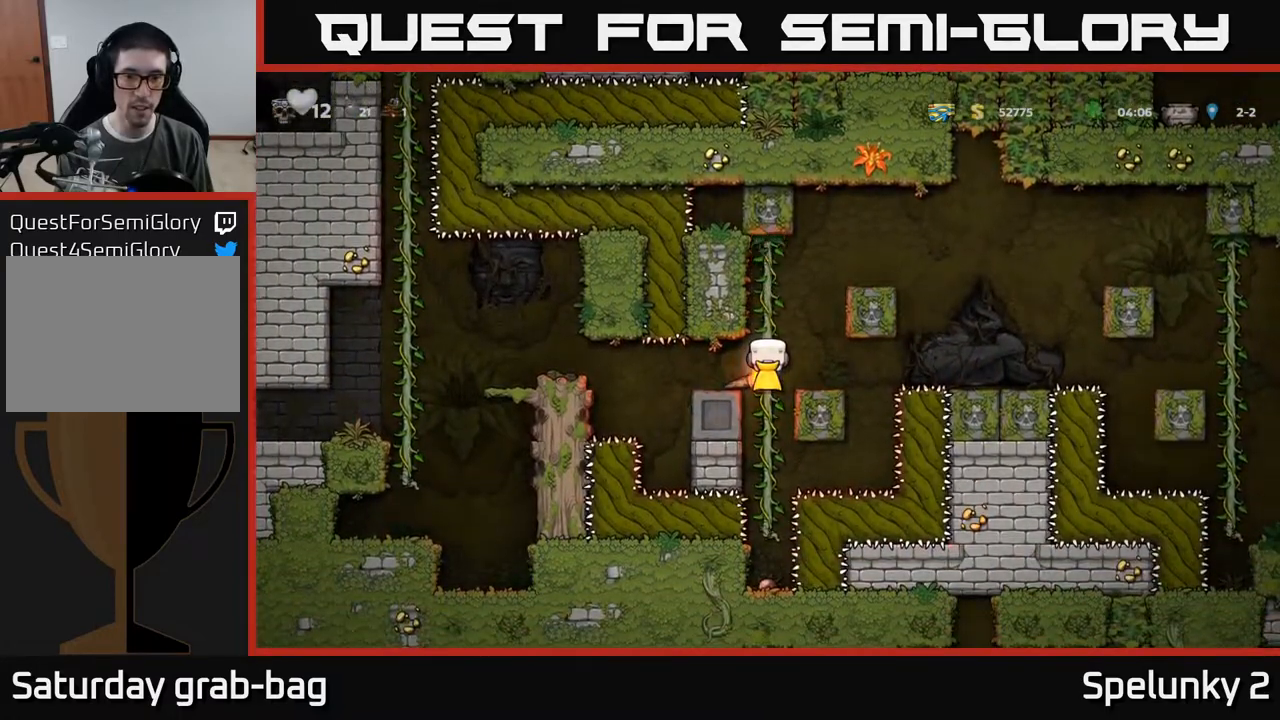
{"buttons": ["DPAD_LEFT"], "left_stick": "center", "right_stick": "center", "events": [[67, "A", "down"], [117, "A", "up"], [283, "DPAD_LEFT", "down"]]}
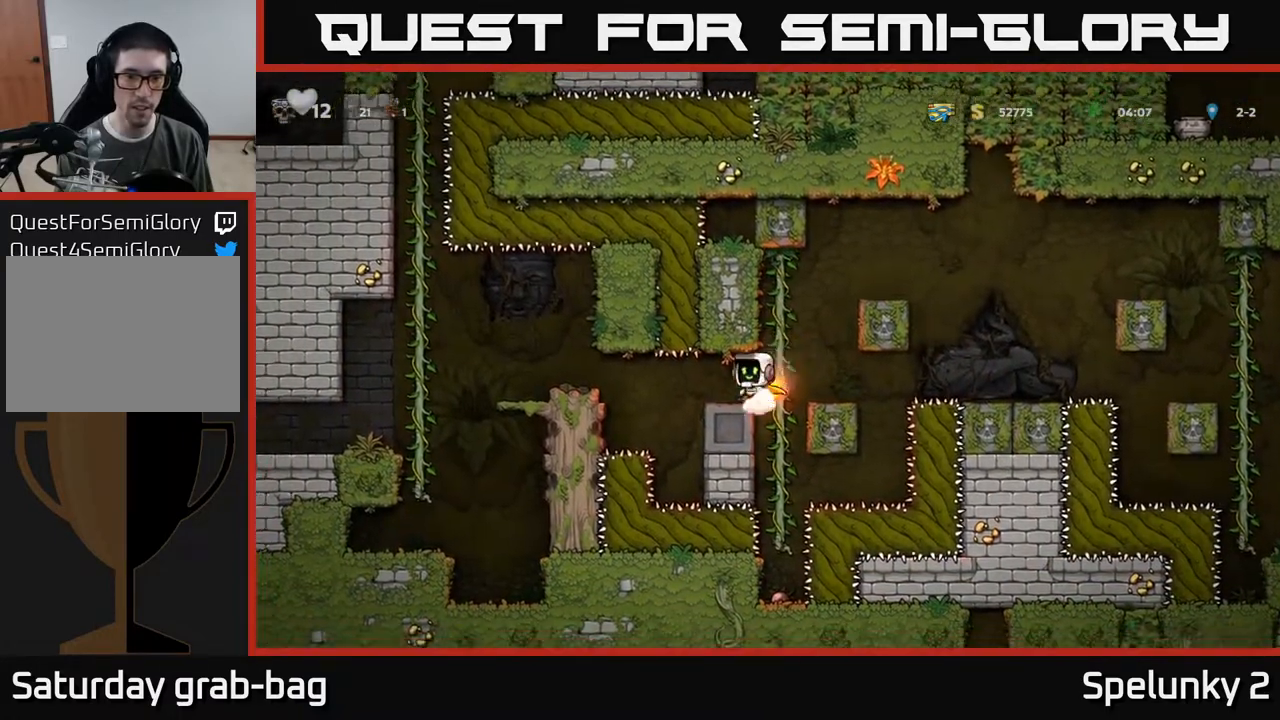
{"buttons": ["A", "DPAD_LEFT"], "left_stick": "center", "right_stick": "center", "events": [[500, "A", "down"]]}
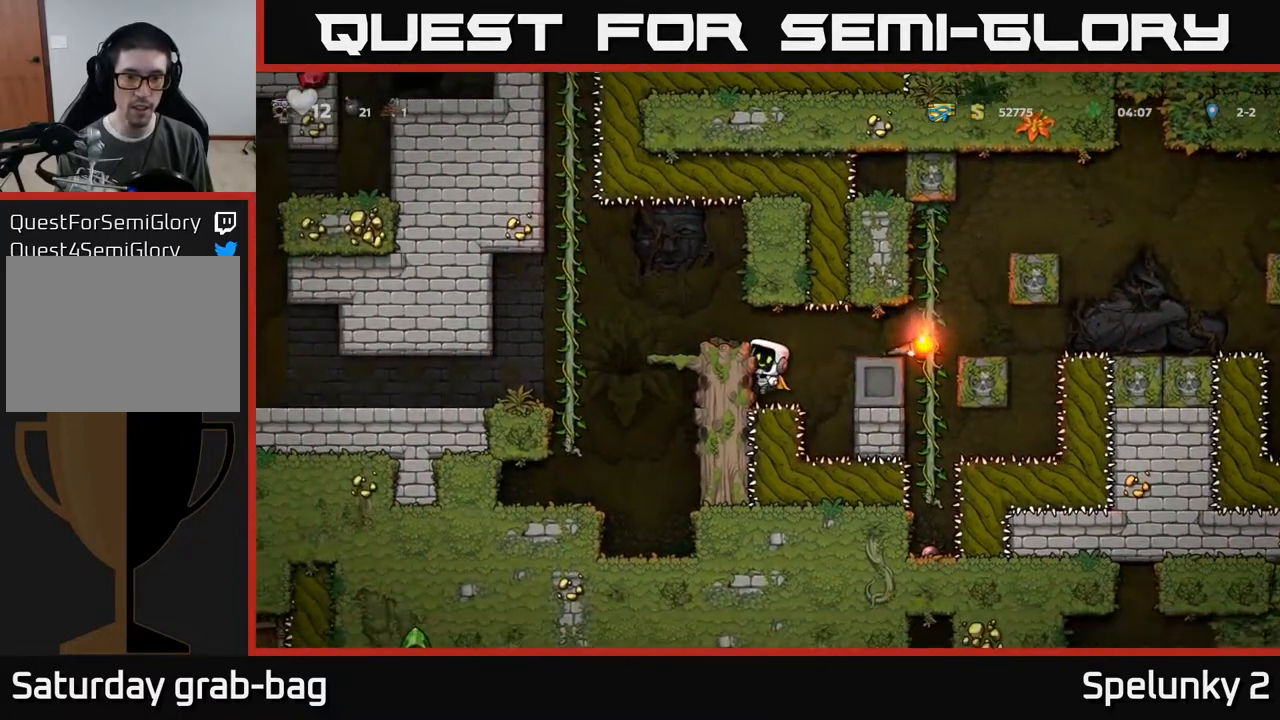
{"buttons": ["DPAD_UP", "DPAD_LEFT"], "left_stick": "center", "right_stick": "center", "events": [[83, "A", "up"], [483, "DPAD_UP", "down"]]}
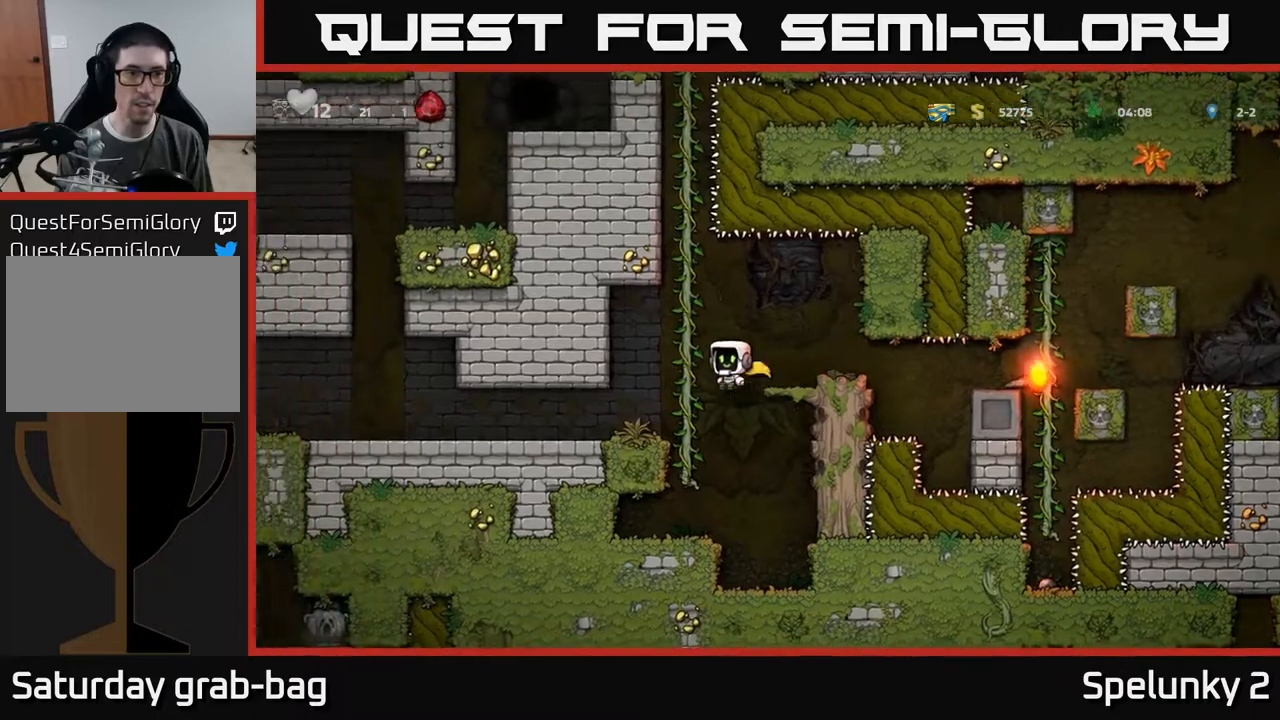
{"buttons": ["DPAD_UP"], "left_stick": "center", "right_stick": "center", "events": [[100, "DPAD_LEFT", "up"]]}
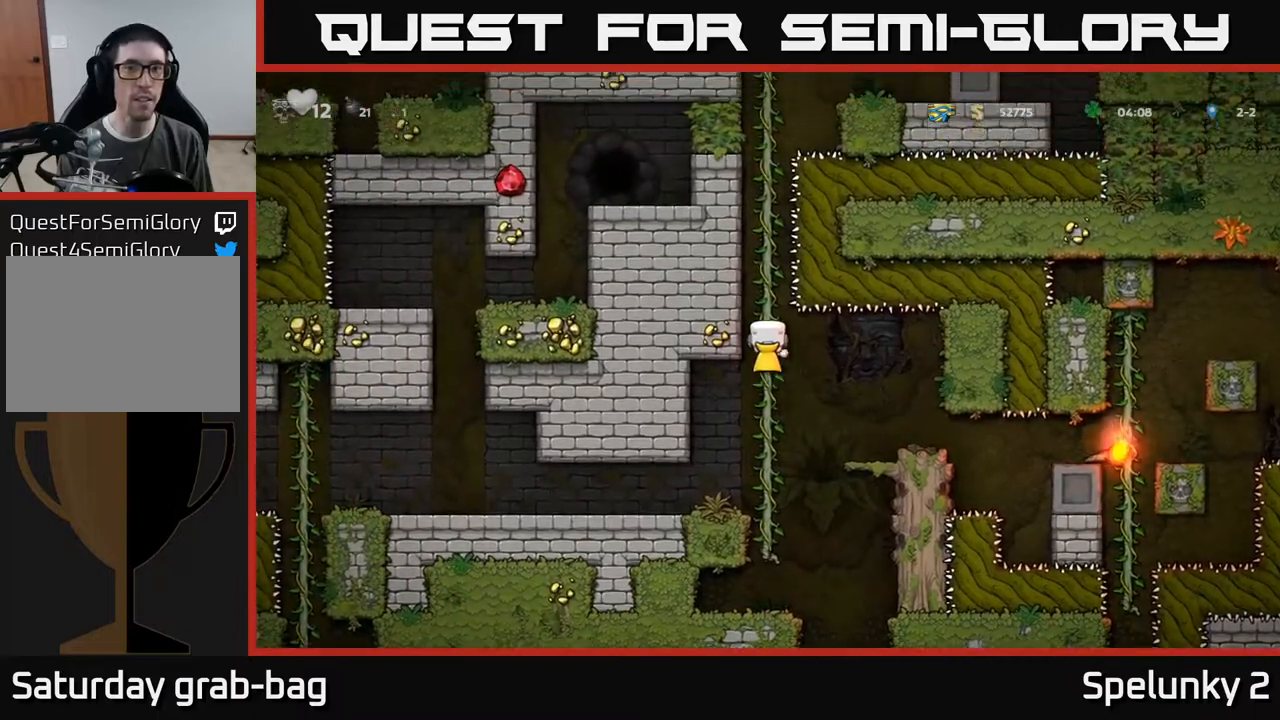
{"buttons": ["DPAD_UP"], "left_stick": "center", "right_stick": "center", "events": []}
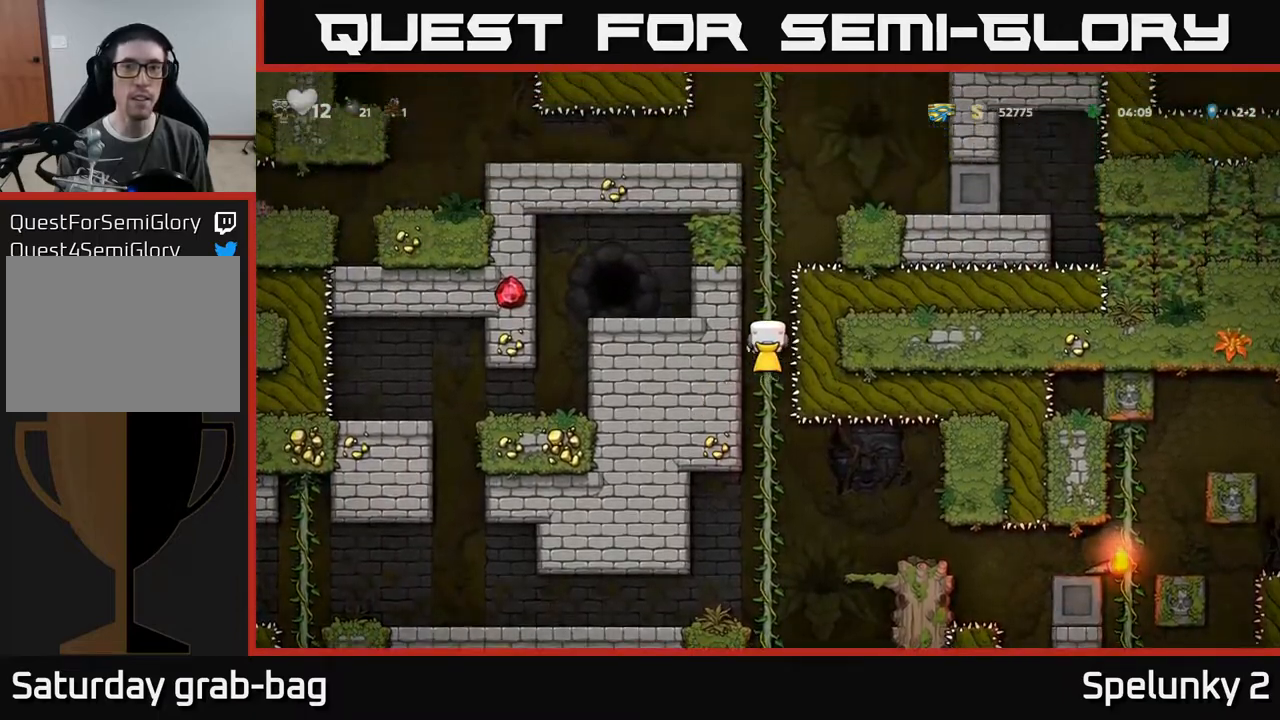
{"buttons": ["DPAD_UP"], "left_stick": "center", "right_stick": "center", "events": []}
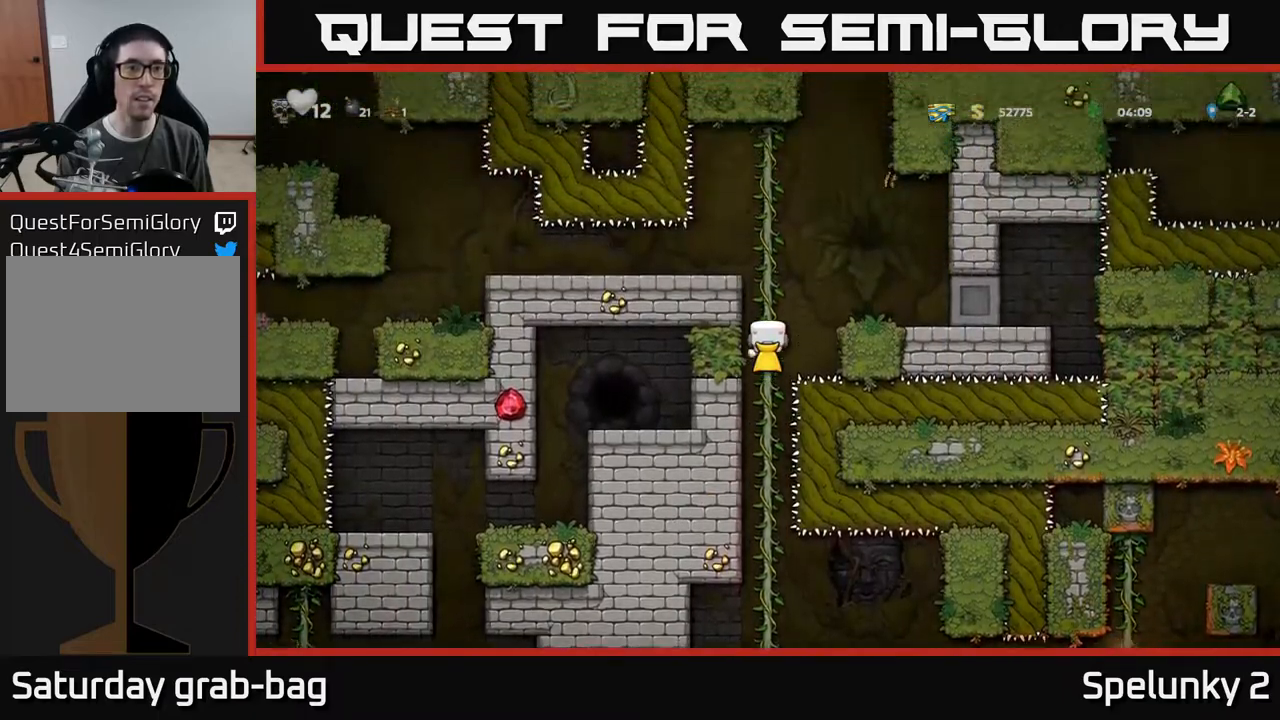
{"buttons": ["DPAD_DOWN"], "left_stick": "center", "right_stick": "center", "events": [[167, "DPAD_UP", "up"], [433, "DPAD_DOWN", "down"]]}
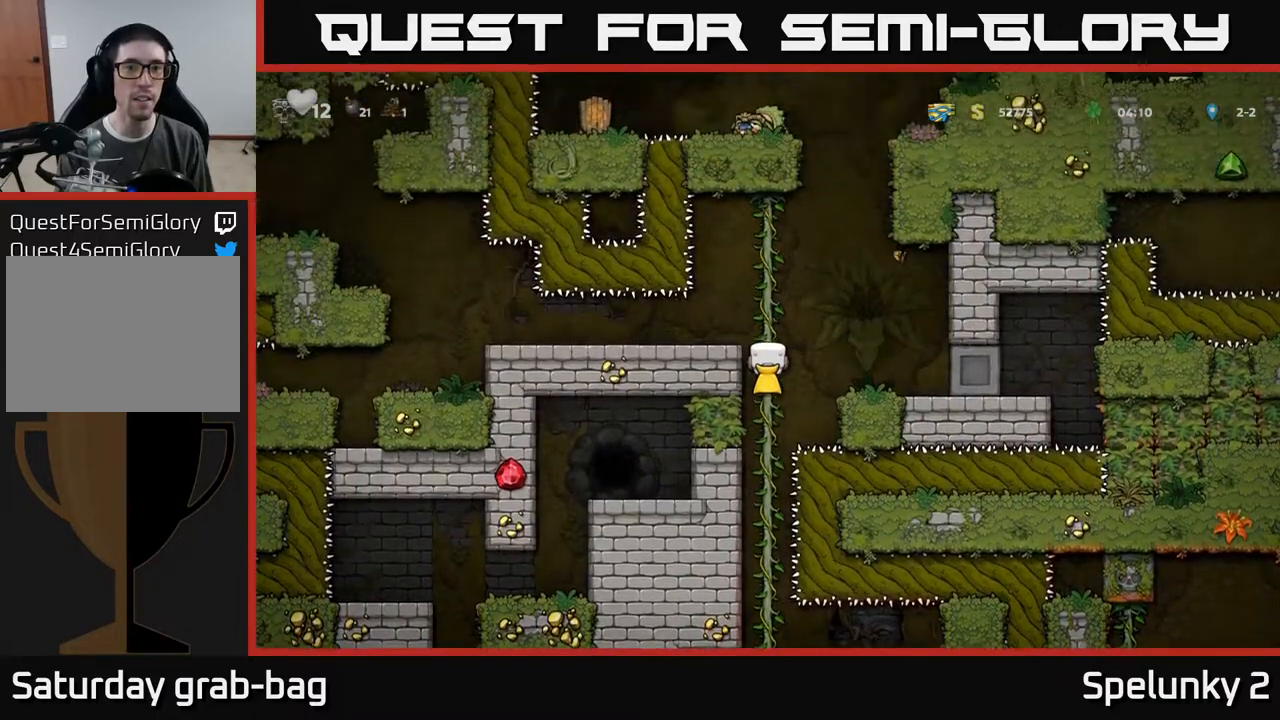
{"buttons": [], "left_stick": "center", "right_stick": "center", "events": [[117, "A", "down"], [250, "A", "up"], [283, "DPAD_DOWN", "up"]]}
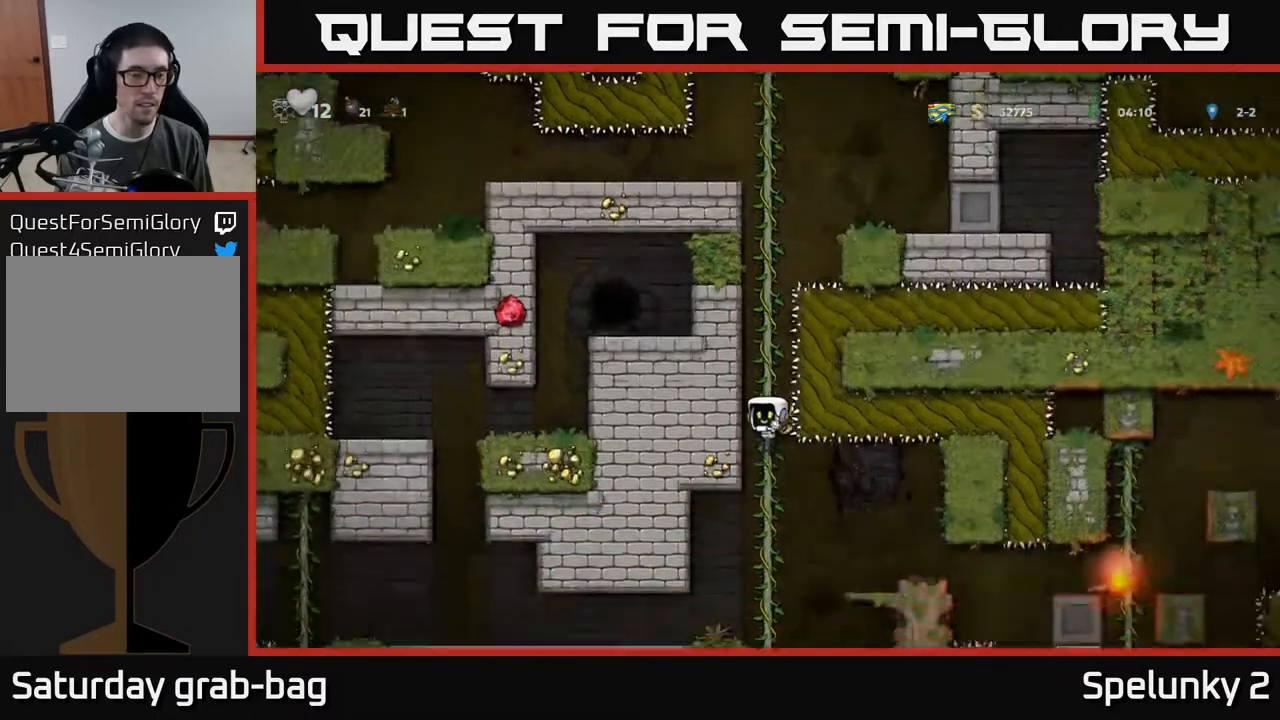
{"buttons": ["DPAD_LEFT"], "left_stick": "center", "right_stick": "center", "events": [[67, "DPAD_UP", "down"], [150, "DPAD_UP", "up"], [217, "DPAD_DOWN", "down"], [250, "A", "down"], [333, "DPAD_LEFT", "down"], [350, "A", "up"], [350, "DPAD_DOWN", "up"]]}
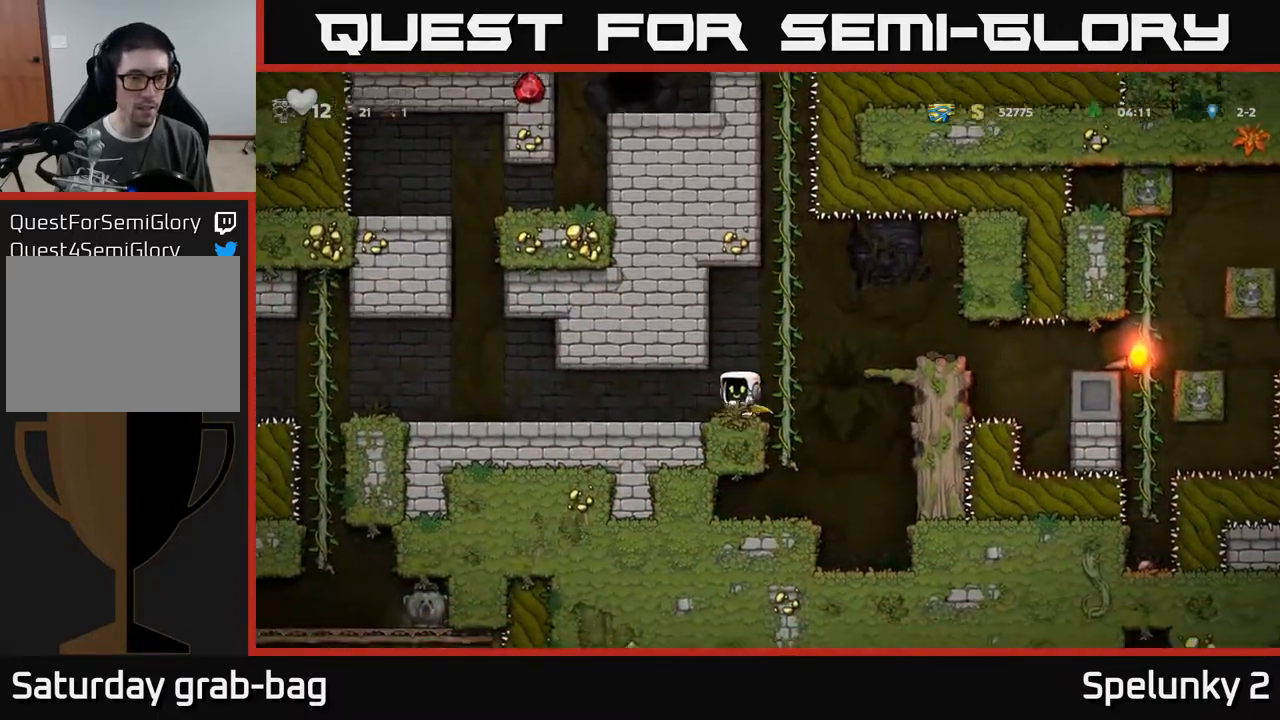
{"buttons": ["DPAD_LEFT"], "left_stick": "center", "right_stick": "center", "events": []}
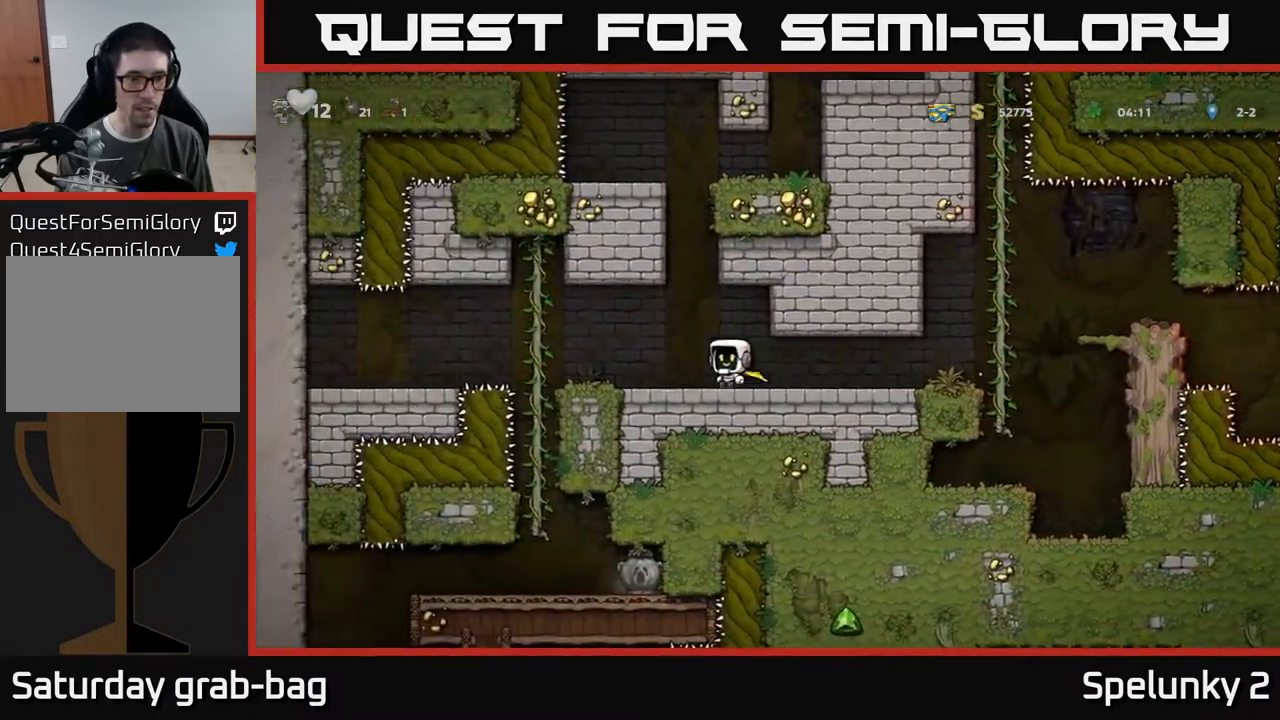
{"buttons": ["DPAD_DOWN"], "left_stick": "center", "right_stick": "center", "events": [[317, "DPAD_UP", "down"], [333, "DPAD_LEFT", "up"], [433, "DPAD_UP", "up"], [467, "DPAD_DOWN", "down"]]}